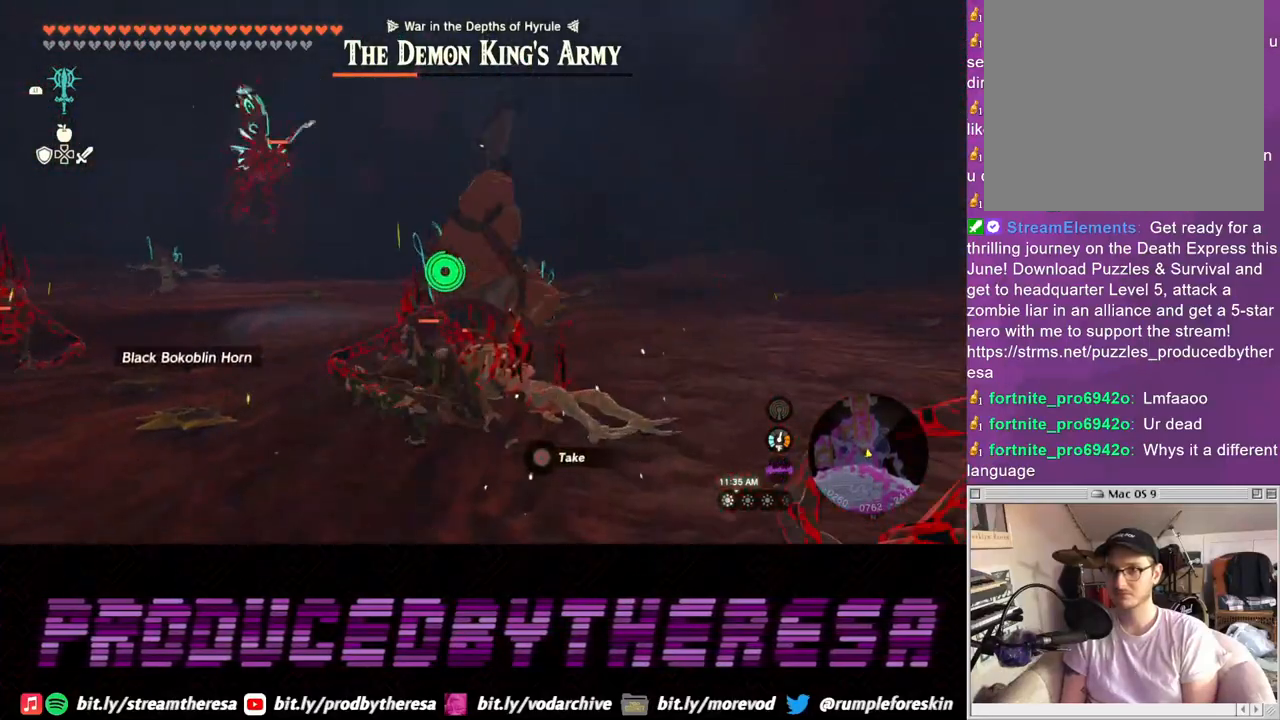
Gameplay with a controller (PlayStation layout); each line is a JSON object with the inputs held at the frame after it. "events" lists button and stick changes between this image and that frame as [ms after this image, input, new state], when the widget could be followed in between.
{"buttons": [], "left_stick": "up", "right_stick": "center", "events": [[83, "SQUARE", "up"], [150, "SQUARE", "down"], [267, "SQUARE", "up"], [400, "SQUARE", "down"], [483, "SQUARE", "up"]]}
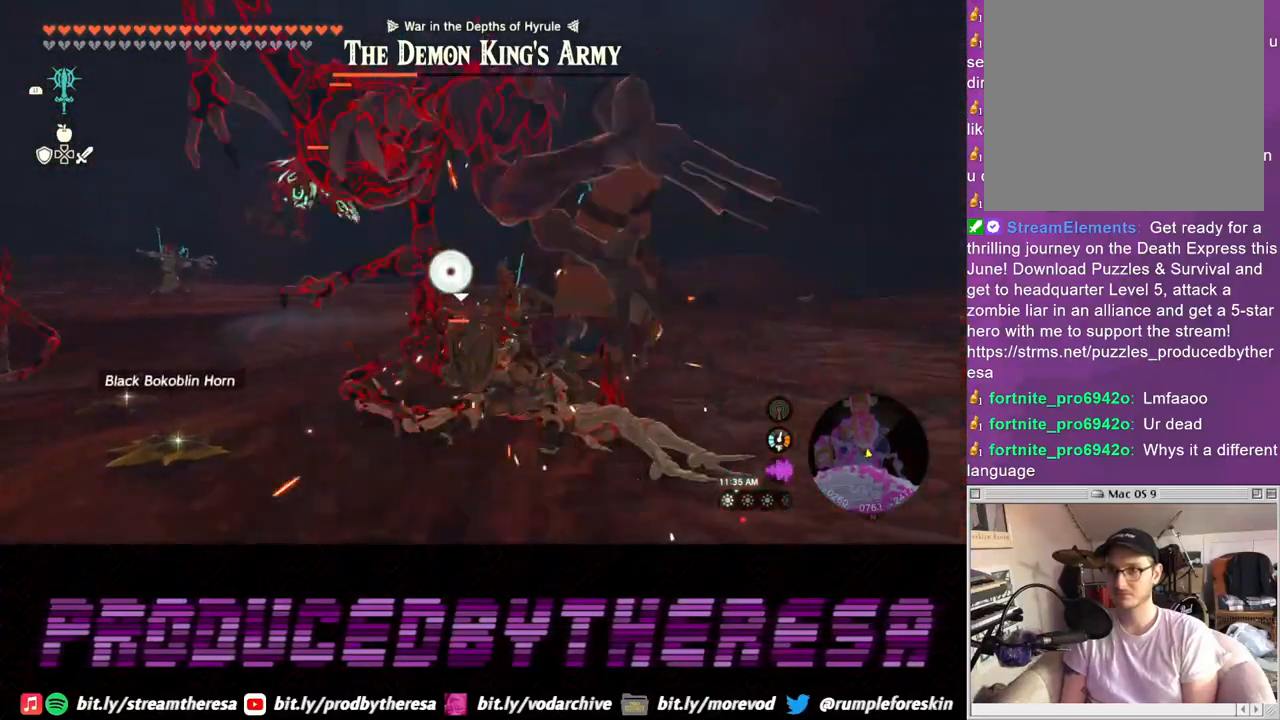
{"buttons": ["SQUARE"], "left_stick": "right", "right_stick": "center", "events": [[50, "SQUARE", "down"], [67, "left_stick", "up-right"], [150, "SQUARE", "up"], [200, "left_stick", "right"], [233, "SQUARE", "down"], [333, "SQUARE", "up"], [500, "SQUARE", "down"]]}
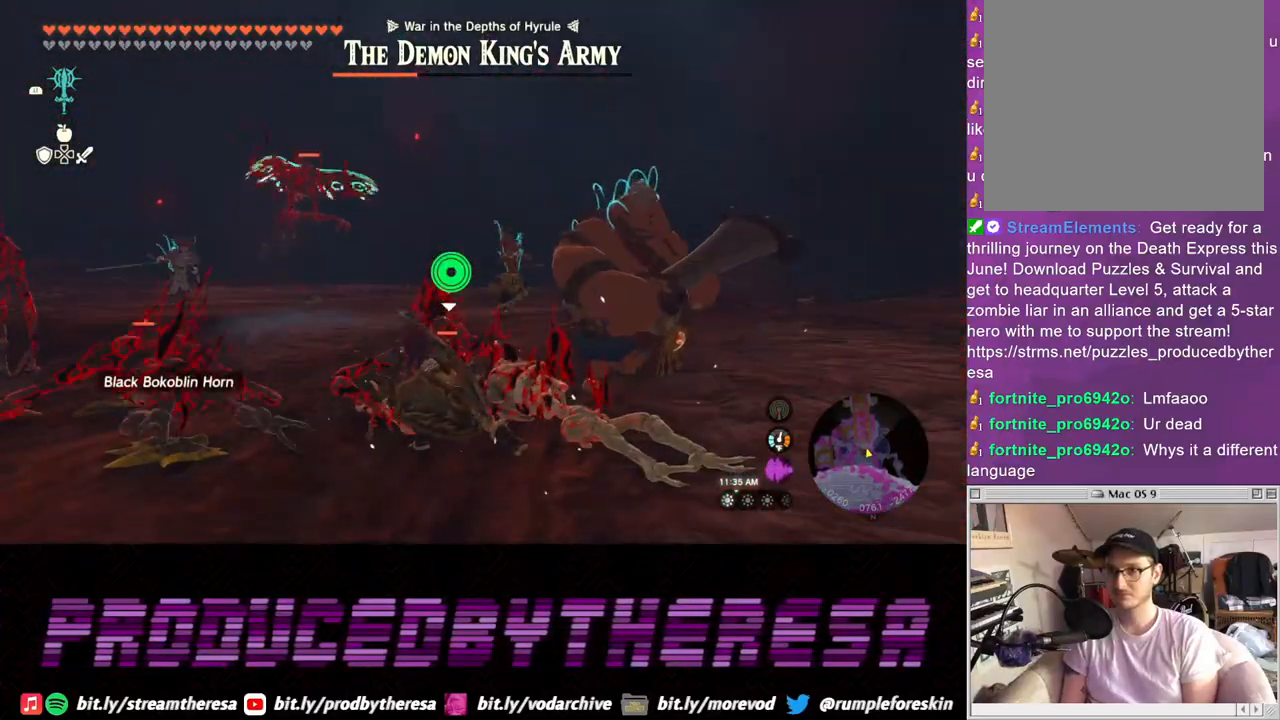
{"buttons": [], "left_stick": "right", "right_stick": "center", "events": [[83, "SQUARE", "up"], [167, "SQUARE", "down"], [283, "SQUARE", "up"], [367, "SQUARE", "down"], [467, "SQUARE", "up"]]}
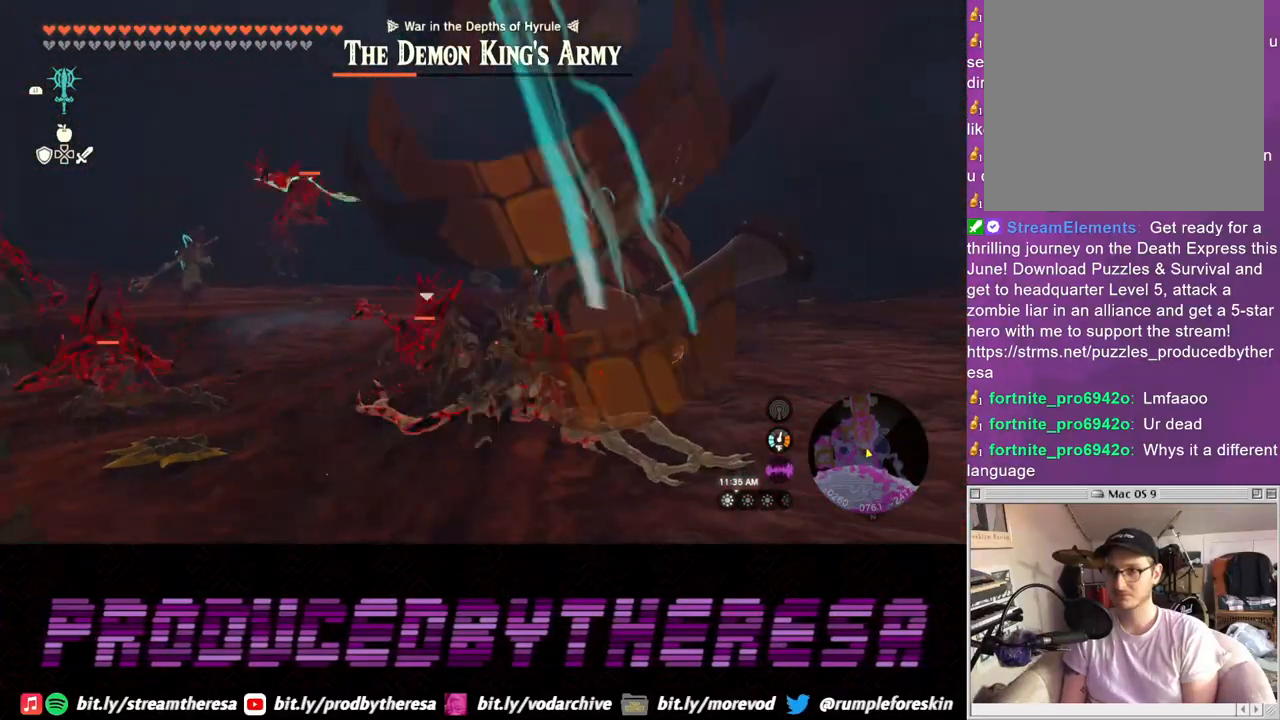
{"buttons": [], "left_stick": "up-right", "right_stick": "up", "events": [[50, "SQUARE", "down"], [167, "SQUARE", "up"], [300, "right_stick", "up"], [500, "left_stick", "up-right"]]}